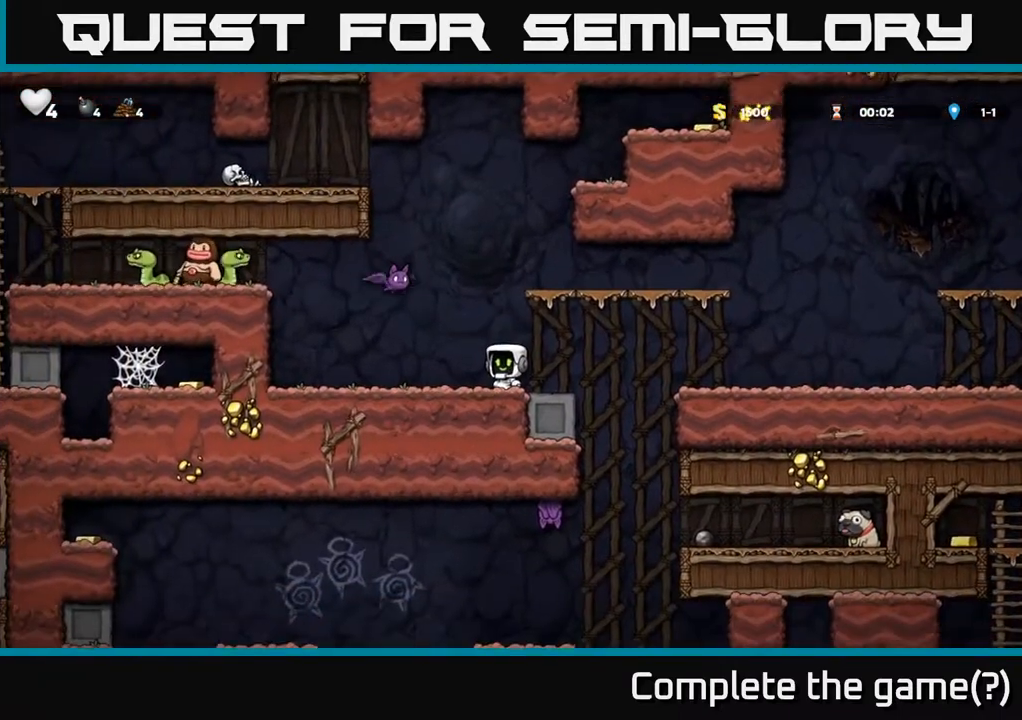
Gameplay with a controller (Xbox layout); each line is a JSON object with the inputs held at the frame after it (dt_ms = milliseconds from this image to that frame). "events" lists button and stick changes between this image and that frame as [ms after this image, input, new state], when the widget could be followed in between. Not read: right_stick.
{"dt_ms": 500, "buttons": [], "left_stick": "center", "events": [[83, "A", "down"], [83, "X", "down"], [167, "left_stick", "up-right"], [233, "X", "up"], [267, "left_stick", "center"], [300, "A", "up"]]}
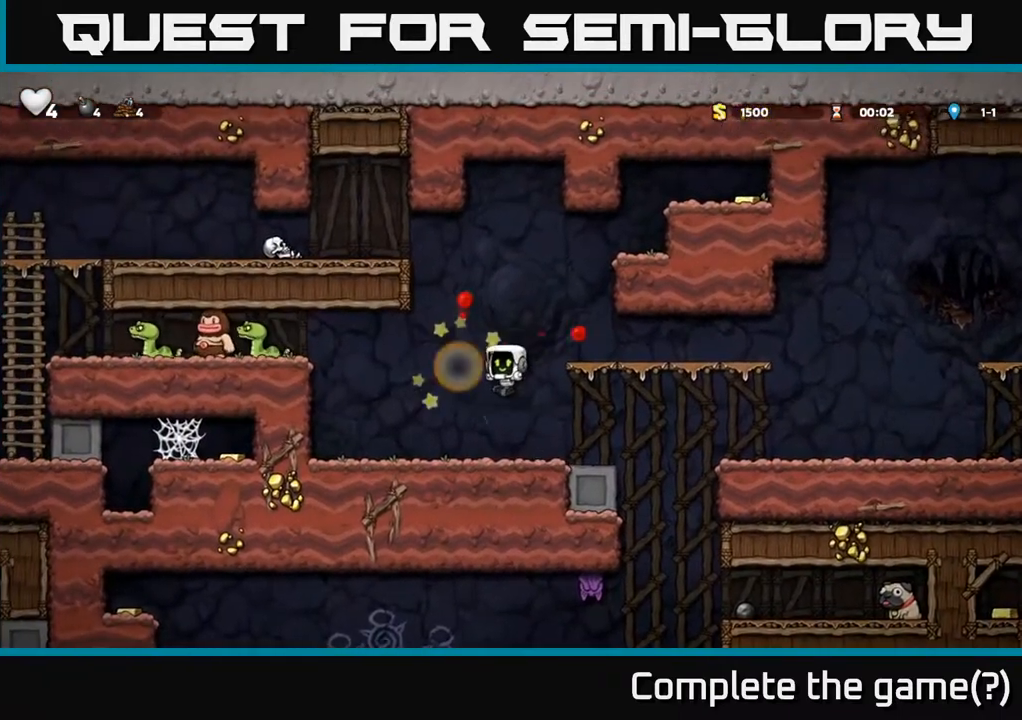
{"dt_ms": 500, "buttons": [], "left_stick": "left", "events": [[83, "left_stick", "left"], [250, "A", "down"], [450, "A", "up"]]}
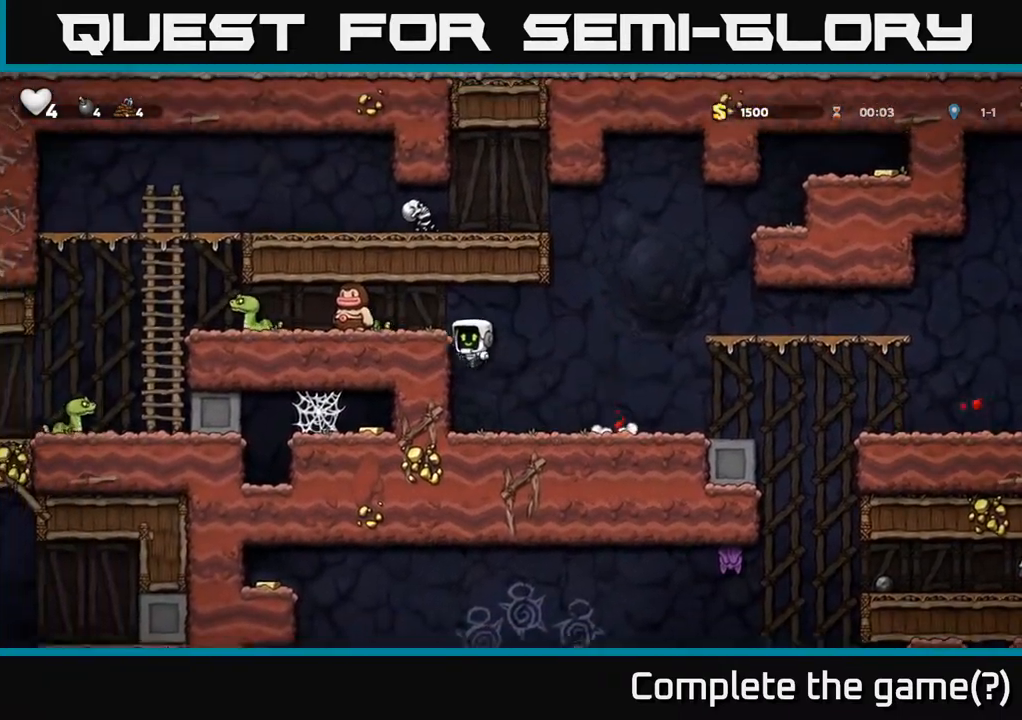
{"dt_ms": 500, "buttons": [], "left_stick": "center", "events": [[133, "A", "down"], [167, "X", "down"], [267, "X", "up"], [300, "A", "up"], [417, "left_stick", "center"]]}
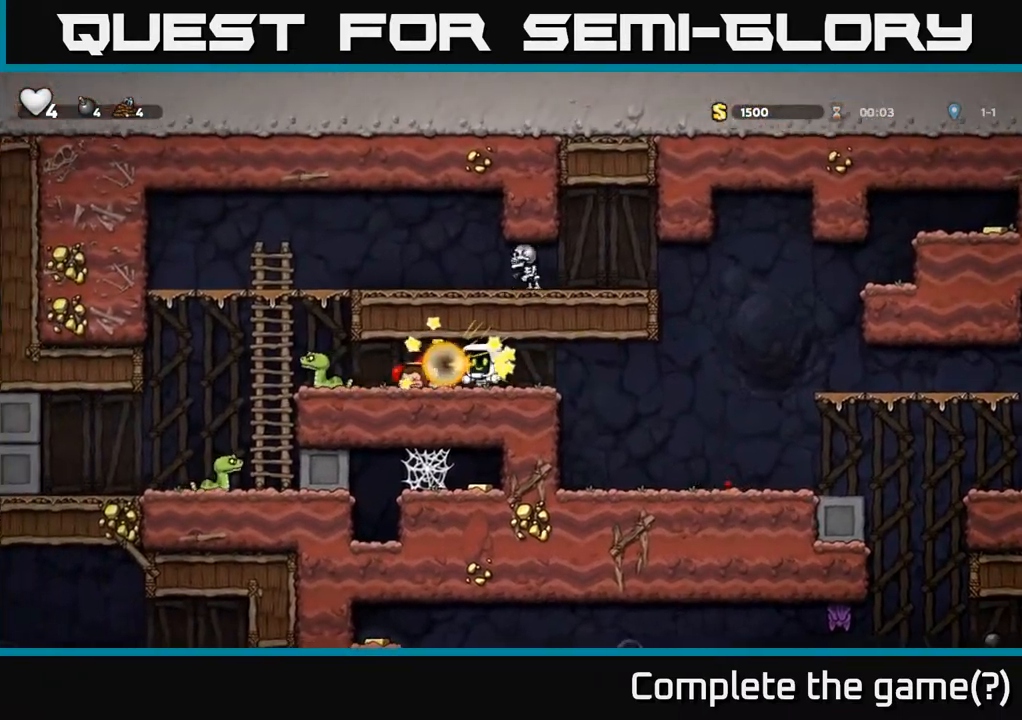
{"dt_ms": 500, "buttons": [], "left_stick": "right", "events": [[300, "X", "down"], [367, "X", "up"], [400, "left_stick", "right"]]}
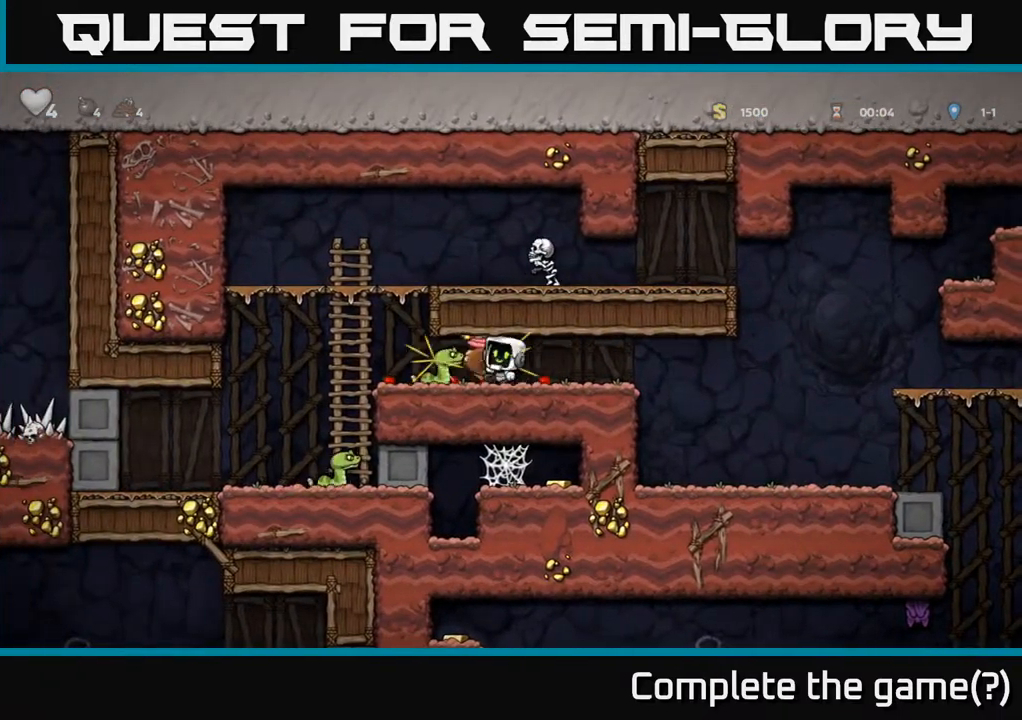
{"dt_ms": 500, "buttons": [], "left_stick": "center", "events": [[133, "left_stick", "left"], [250, "left_stick", "center"]]}
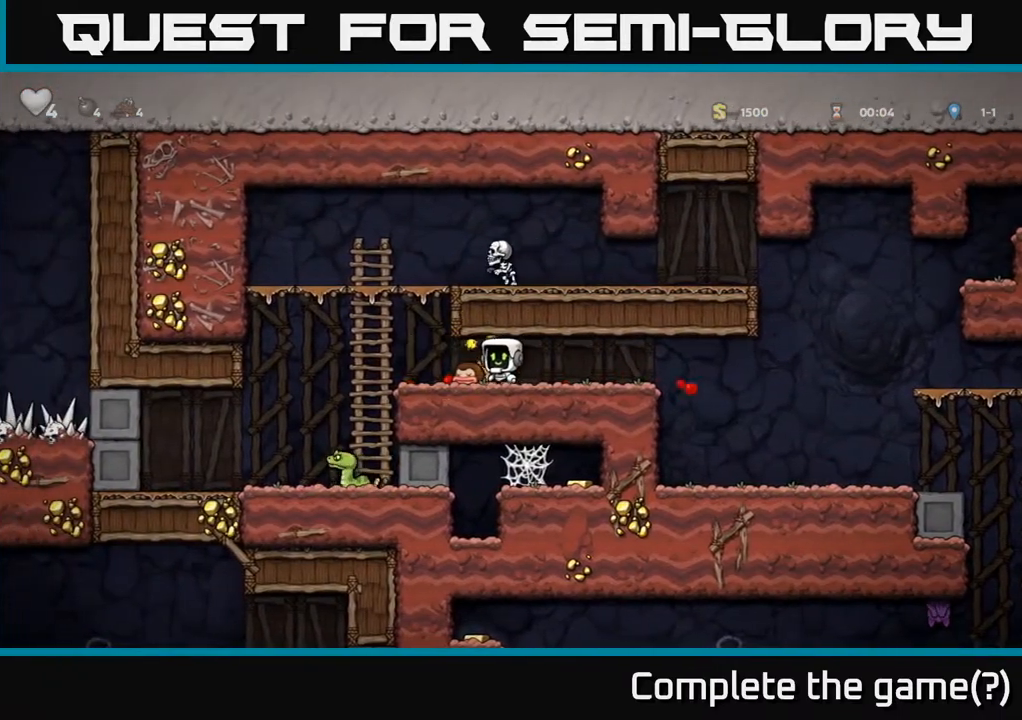
{"dt_ms": 500, "buttons": [], "left_stick": "center", "events": [[317, "left_stick", "down"], [383, "A", "down"], [483, "A", "up"], [483, "left_stick", "center"]]}
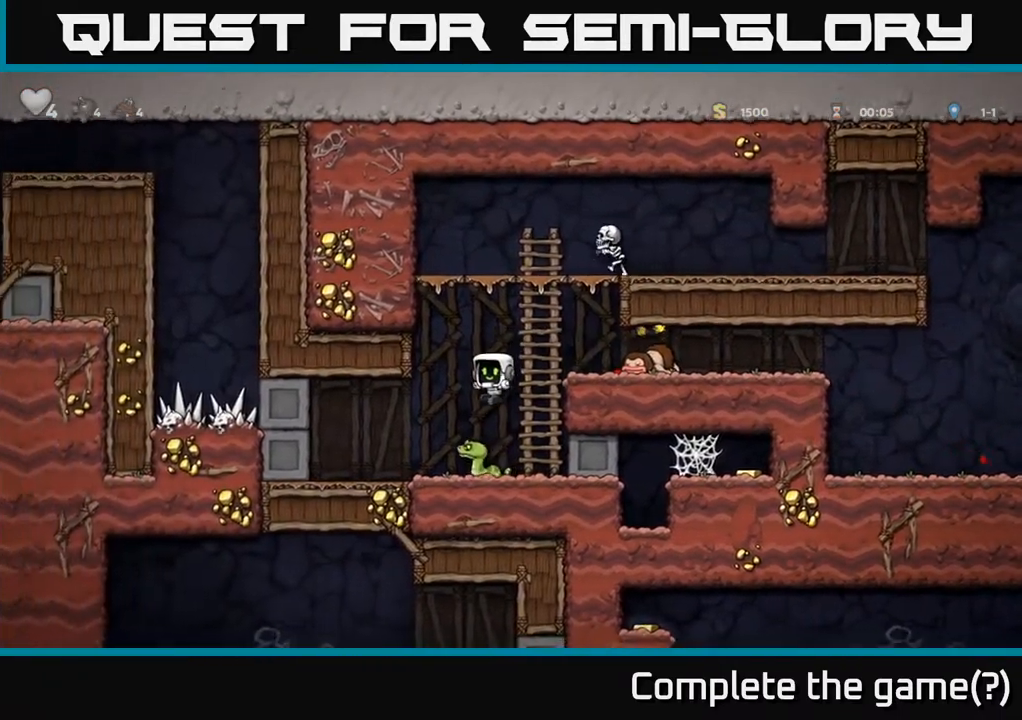
{"dt_ms": 500, "buttons": [], "left_stick": "center", "events": []}
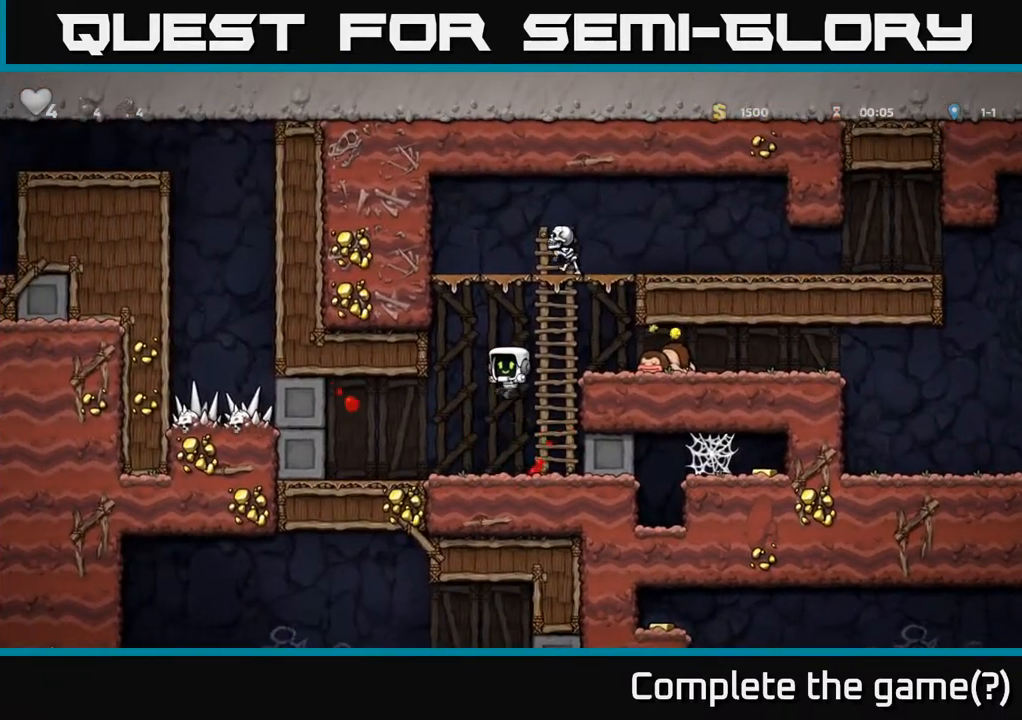
{"dt_ms": 500, "buttons": [], "left_stick": "up-right", "events": [[233, "A", "down"], [233, "left_stick", "right"], [333, "left_stick", "up-right"], [383, "A", "up"]]}
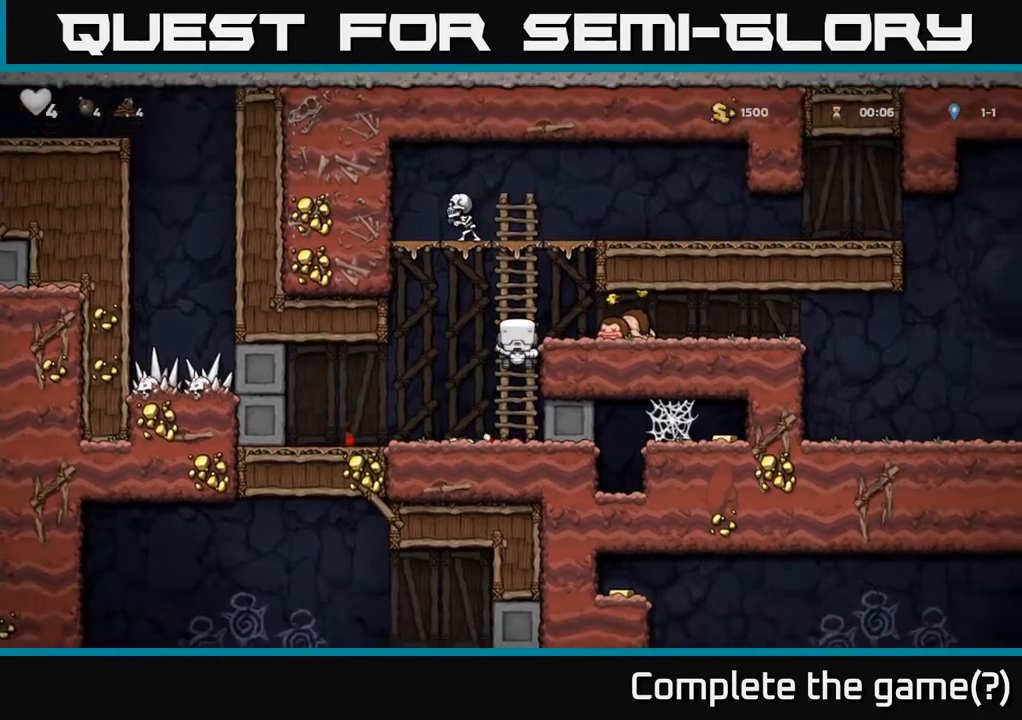
{"dt_ms": 500, "buttons": [], "left_stick": "right", "events": [[217, "A", "down"], [350, "A", "up"], [383, "left_stick", "right"]]}
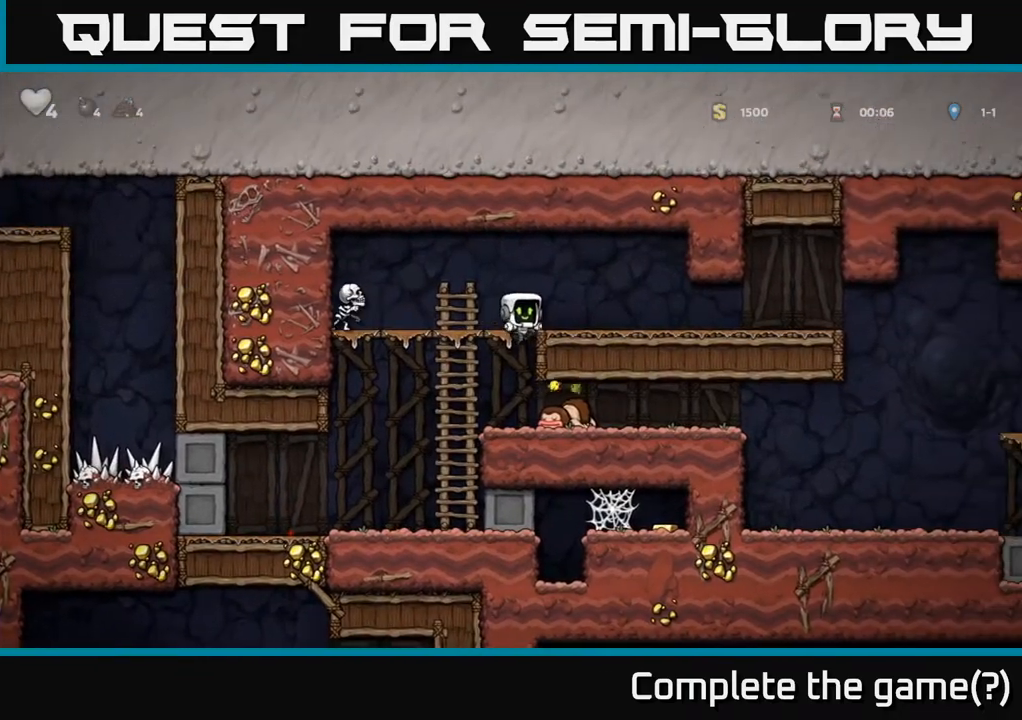
{"dt_ms": 500, "buttons": [], "left_stick": "right", "events": [[100, "A", "down"], [250, "A", "up"]]}
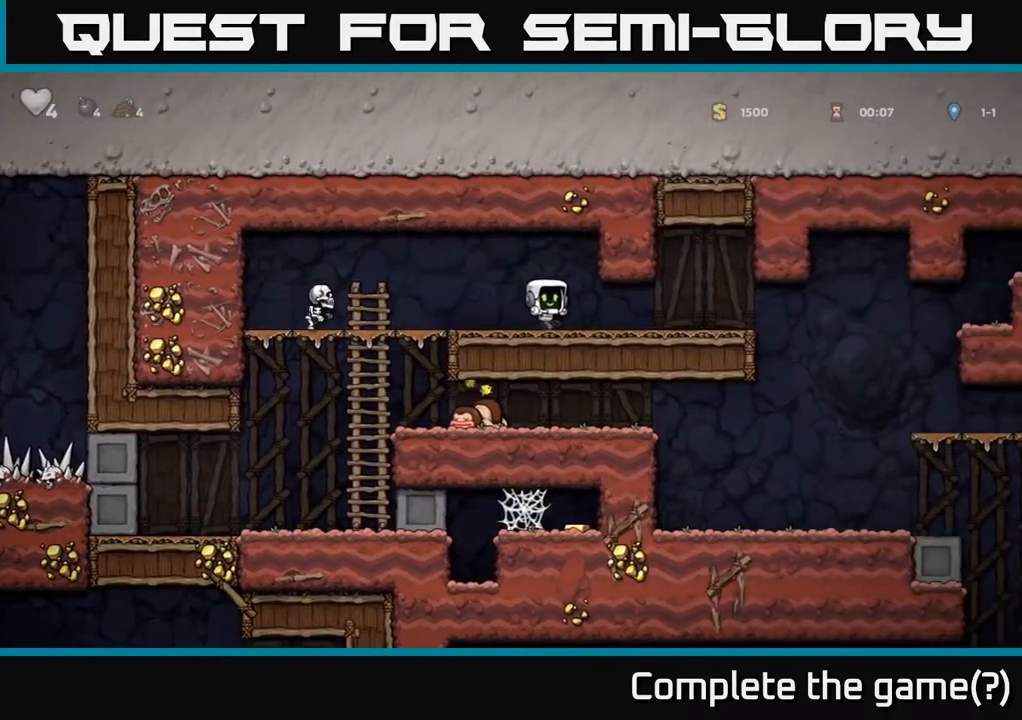
{"dt_ms": 500, "buttons": [], "left_stick": "right", "events": []}
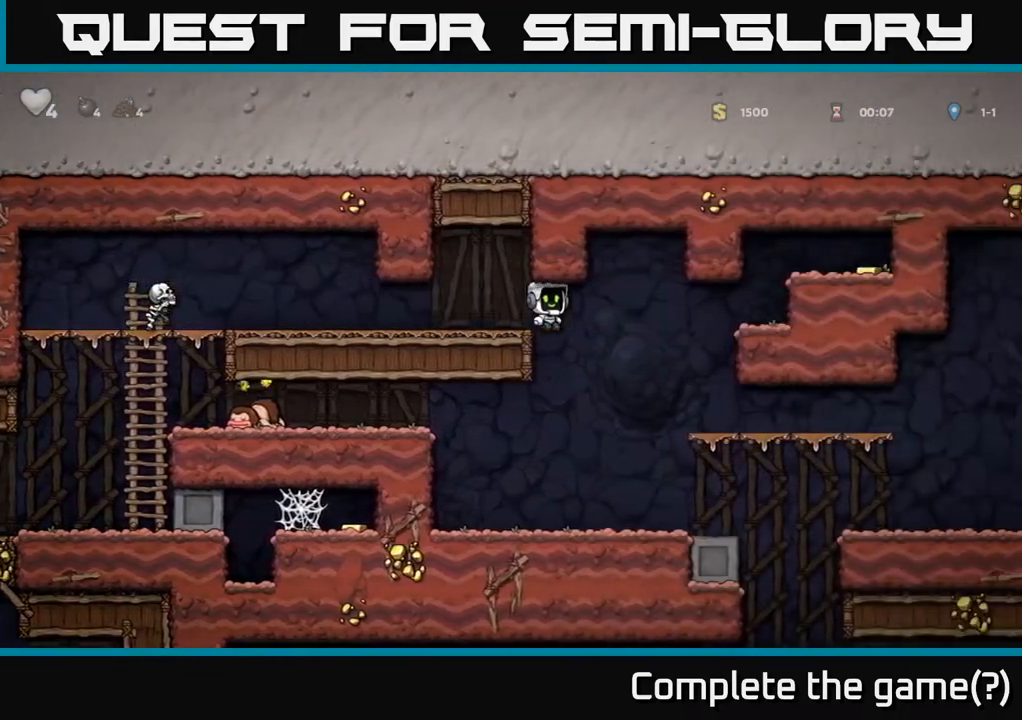
{"dt_ms": 500, "buttons": [], "left_stick": "right", "events": [[150, "left_stick", "center"], [433, "left_stick", "right"]]}
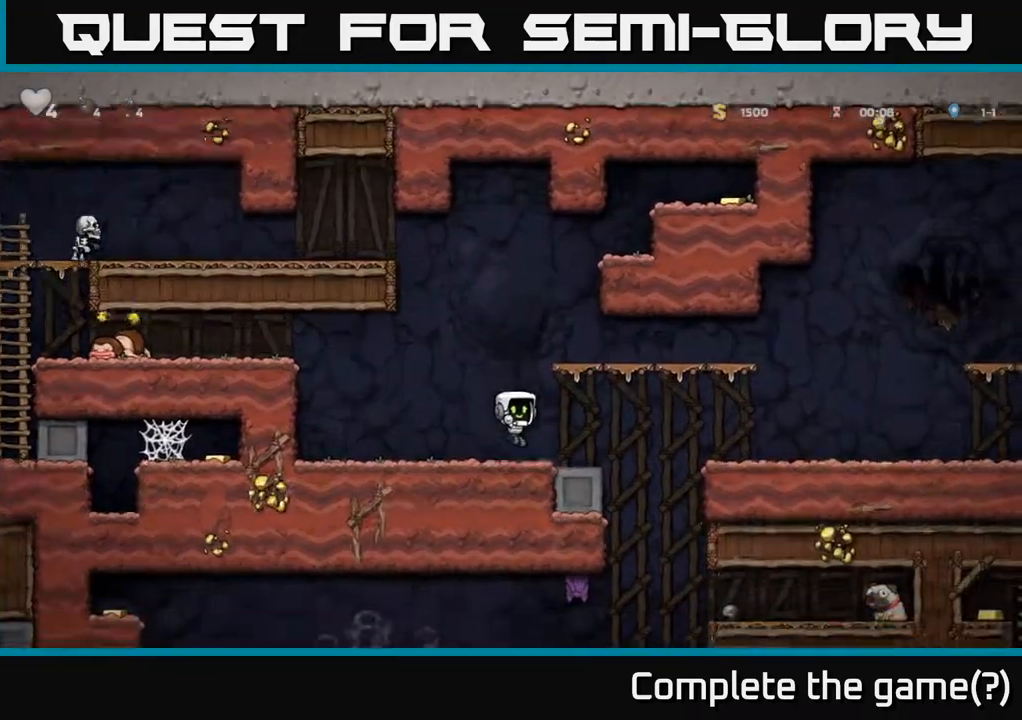
{"dt_ms": 500, "buttons": [], "left_stick": "right", "events": []}
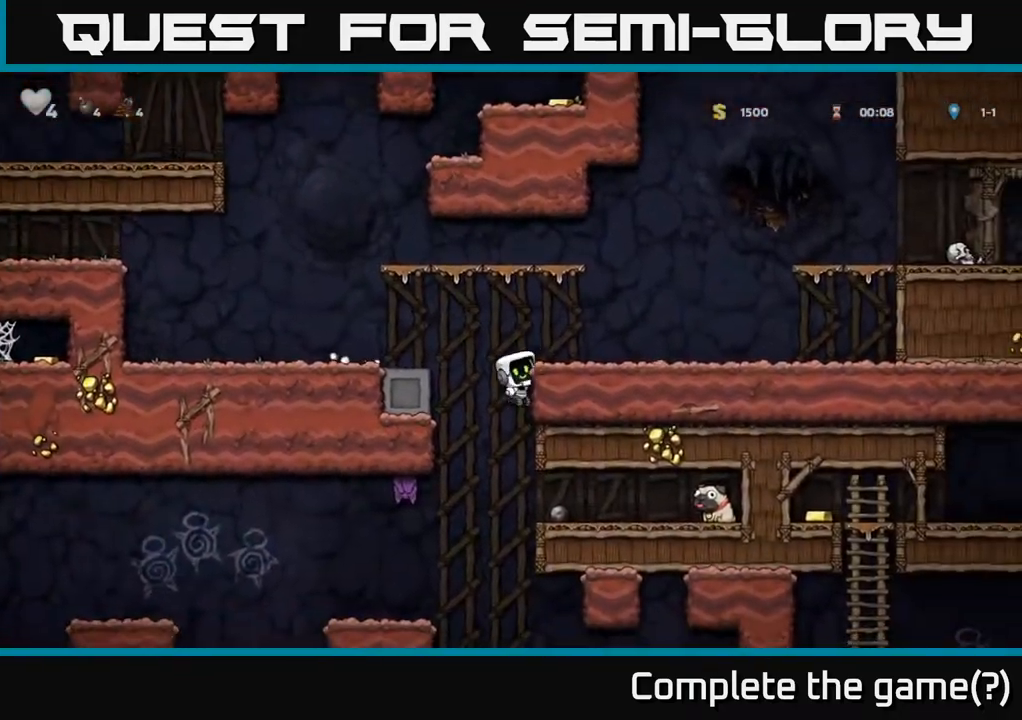
{"dt_ms": 500, "buttons": [], "left_stick": "right", "events": [[133, "left_stick", "down"], [167, "A", "down"], [267, "A", "up"], [283, "left_stick", "center"], [383, "left_stick", "right"]]}
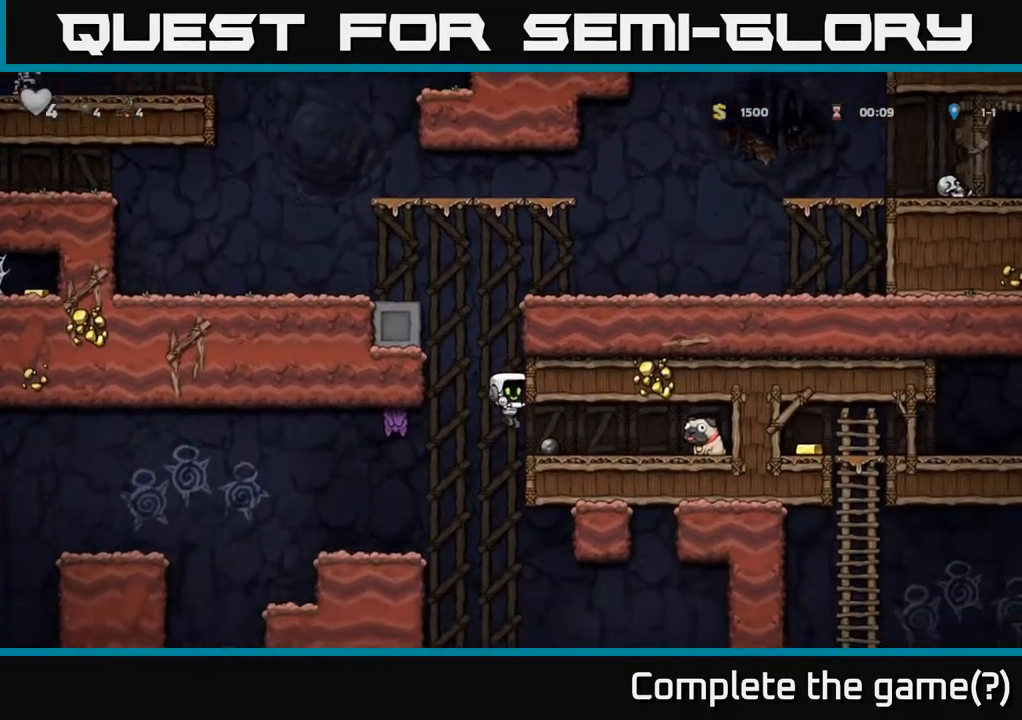
{"dt_ms": 500, "buttons": [], "left_stick": "down", "events": [[467, "left_stick", "down"]]}
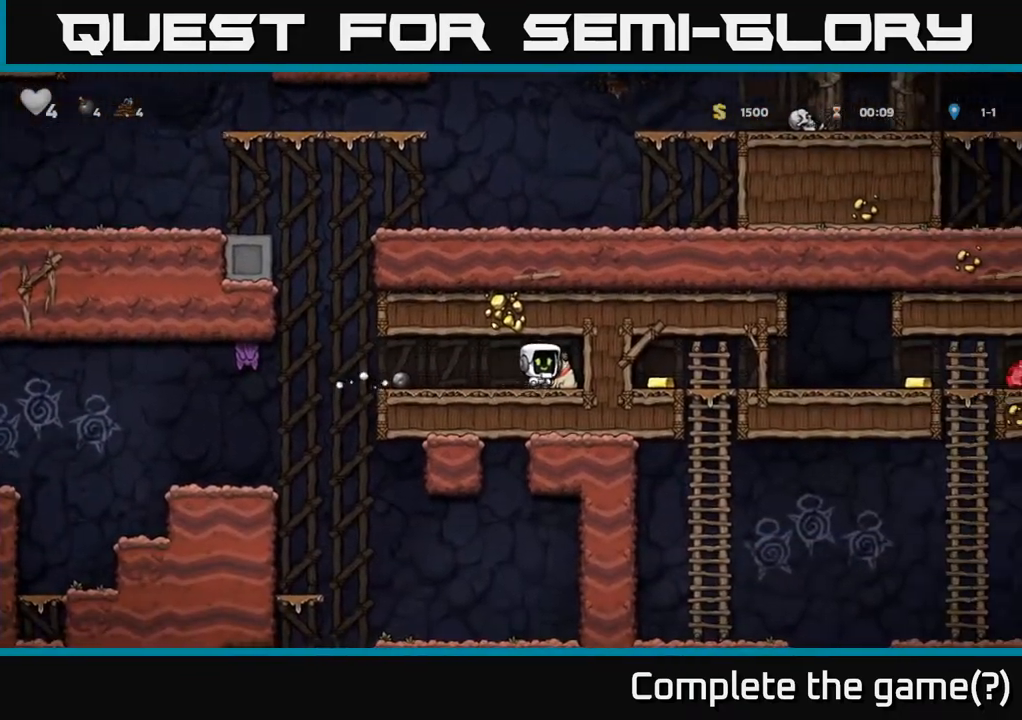
{"dt_ms": 500, "buttons": [], "left_stick": "down", "events": [[17, "X", "down"], [100, "X", "up"], [100, "left_stick", "center"], [300, "left_stick", "down"]]}
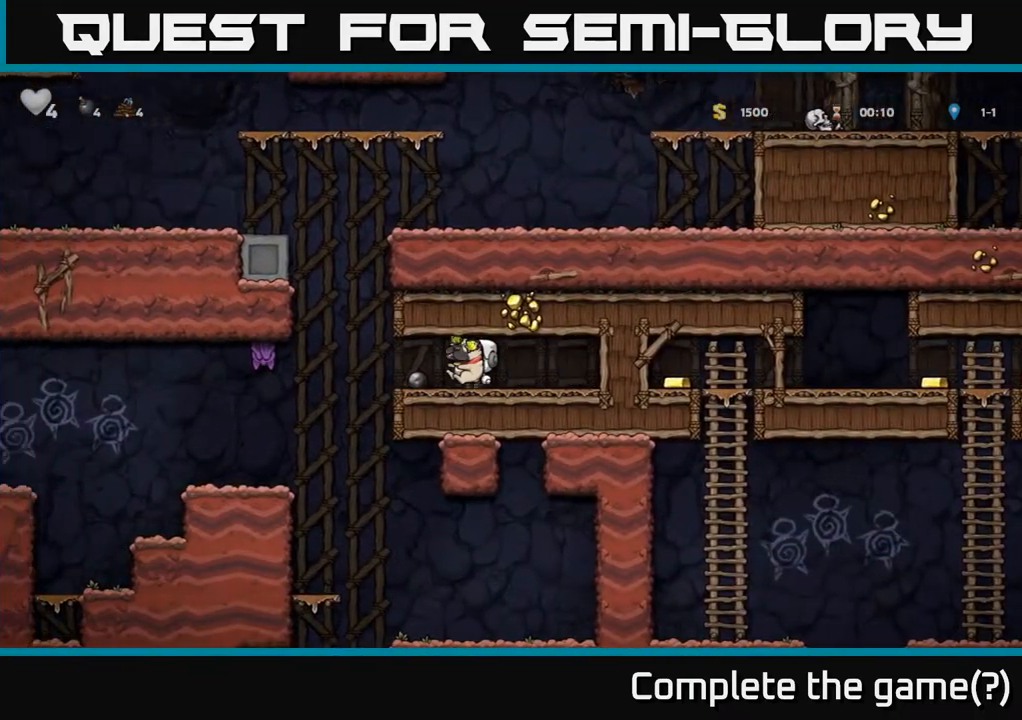
{"dt_ms": 500, "buttons": [], "left_stick": "down", "events": [[217, "X", "down"], [333, "X", "up"]]}
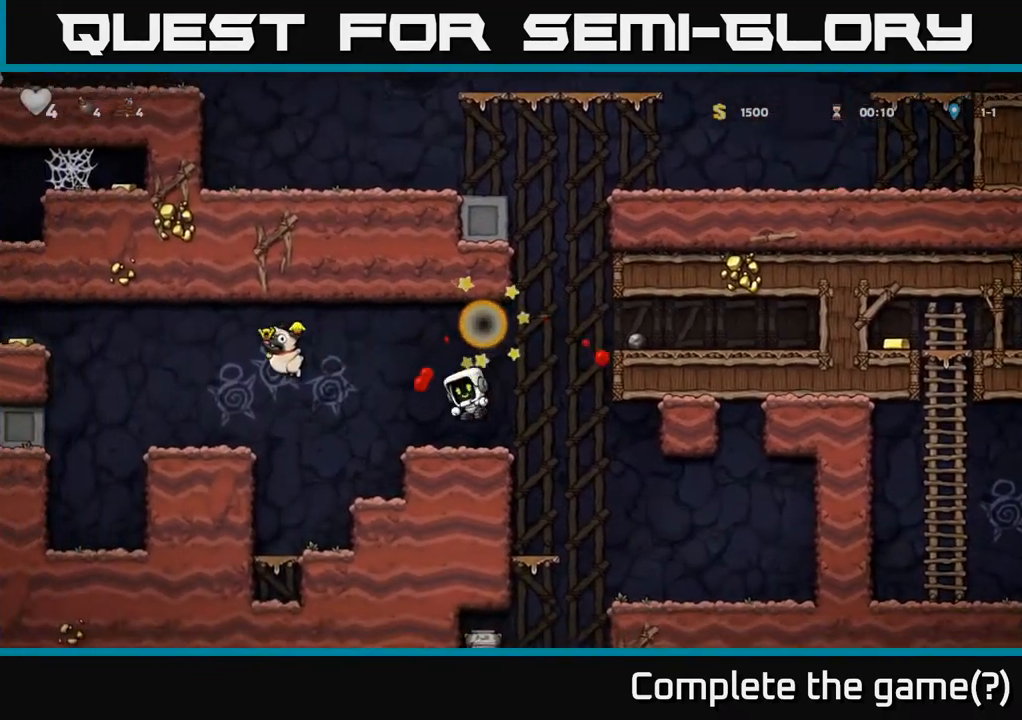
{"dt_ms": 500, "buttons": [], "left_stick": "left", "events": [[33, "left_stick", "center"], [183, "left_stick", "left"], [250, "A", "down"], [367, "A", "up"]]}
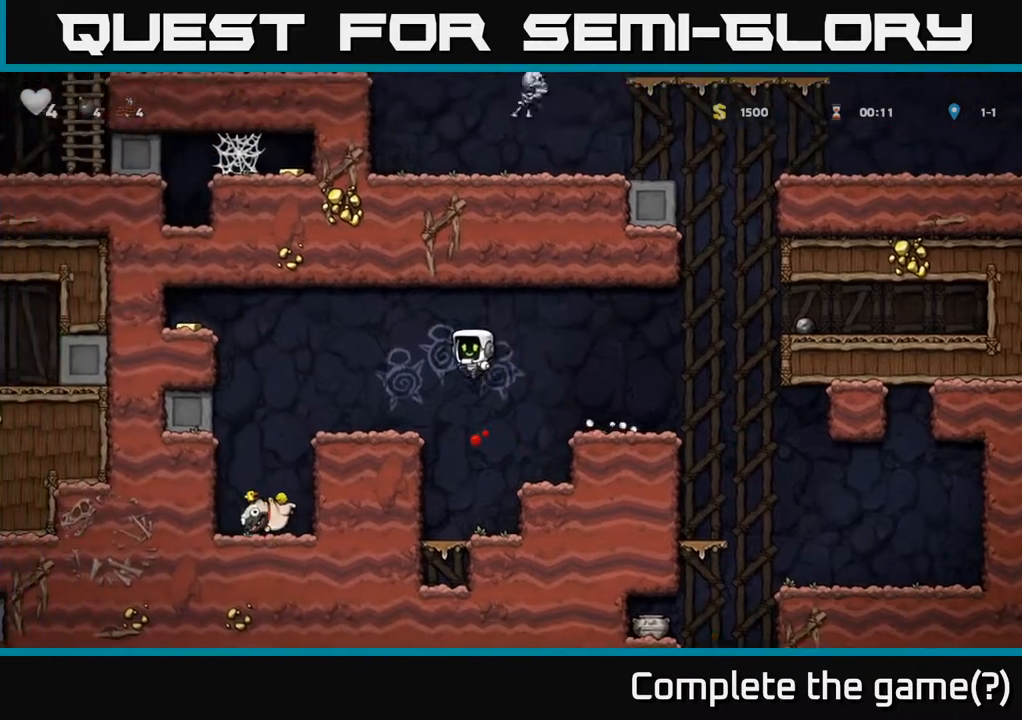
{"dt_ms": 1000, "buttons": [], "left_stick": "center"}
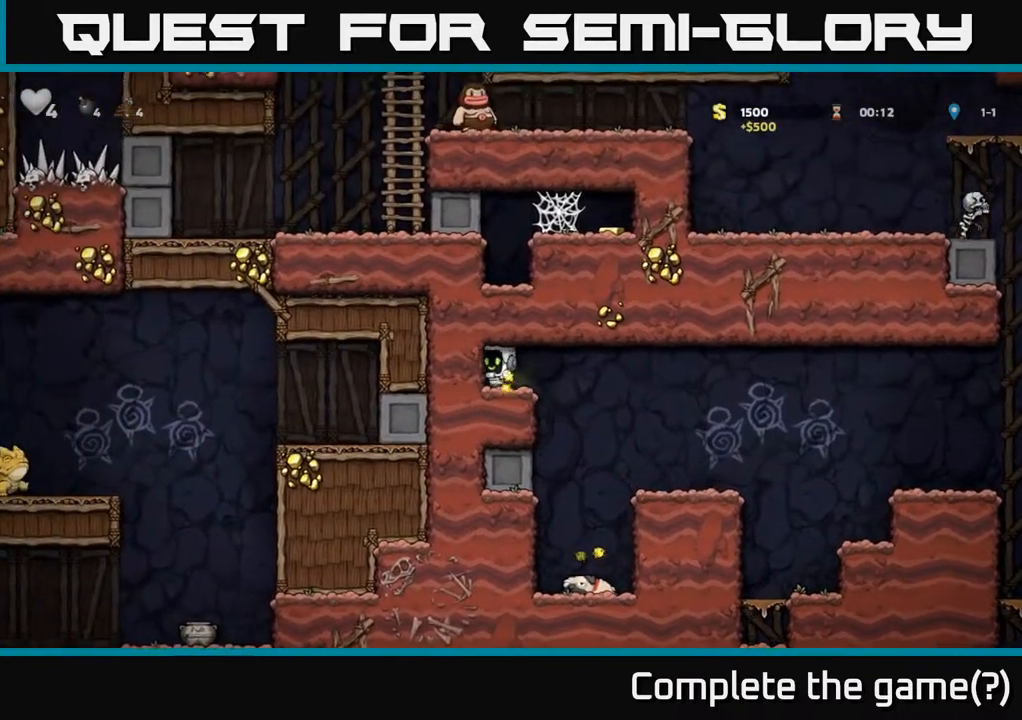
{"dt_ms": 500, "buttons": [], "left_stick": "center", "events": [[33, "left_stick", "down-right"], [100, "left_stick", "right"], [233, "left_stick", "center"]]}
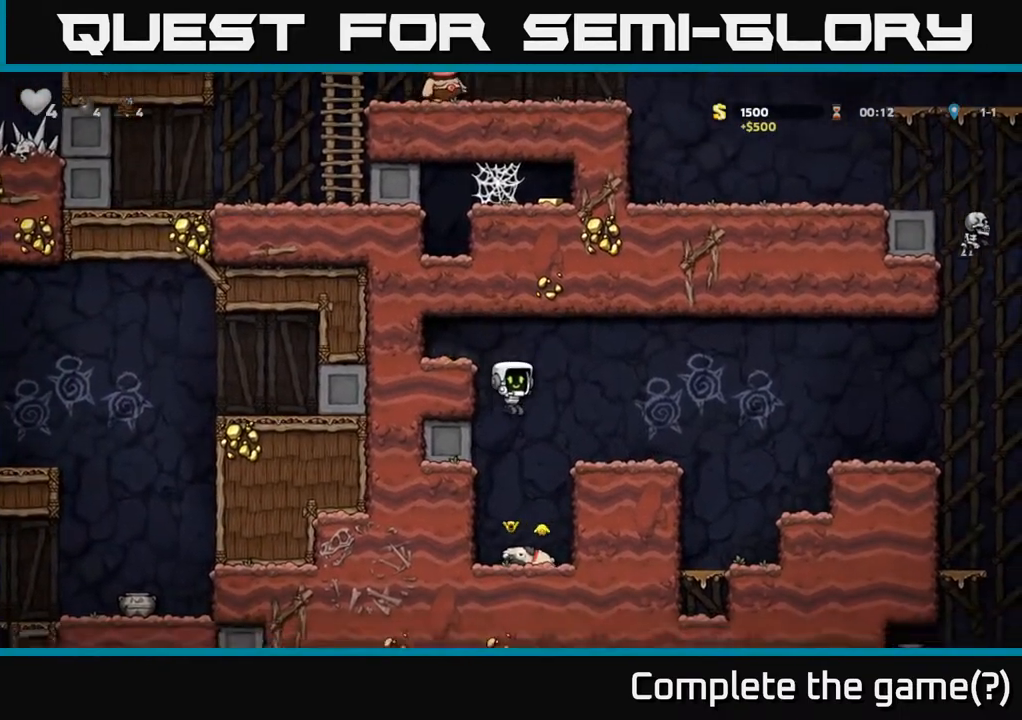
{"dt_ms": 500, "buttons": ["A"], "left_stick": "right"}
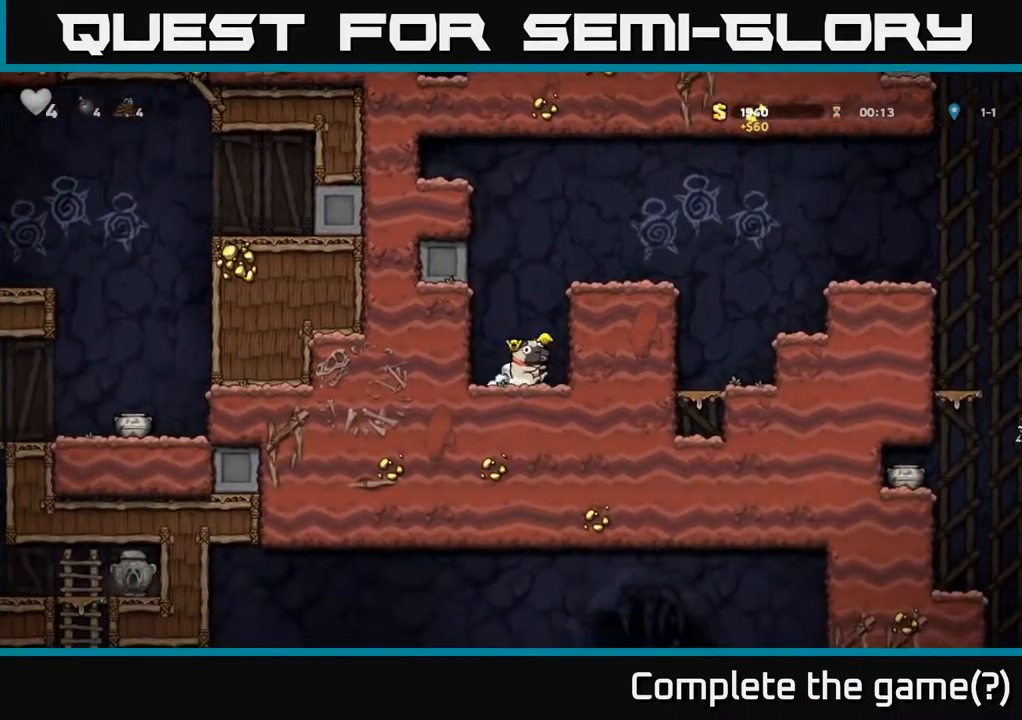
{"dt_ms": 500, "buttons": [], "left_stick": "right", "events": [[133, "A", "up"], [283, "A", "down"], [417, "A", "up"]]}
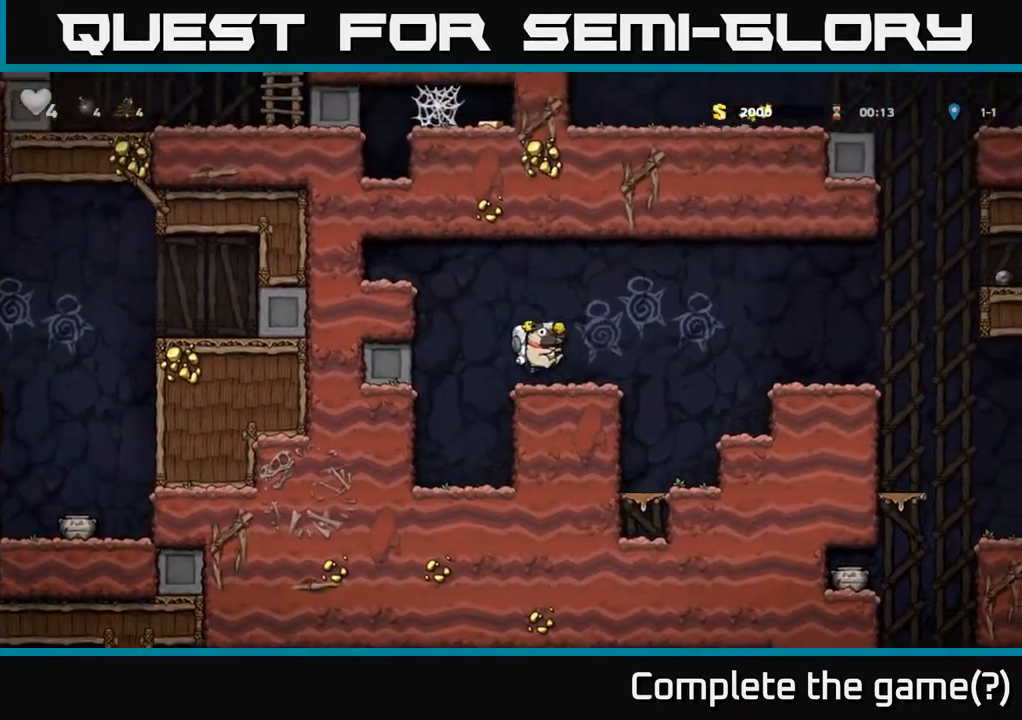
{"dt_ms": 500, "buttons": [], "left_stick": "right", "events": [[167, "A", "down"], [333, "A", "up"]]}
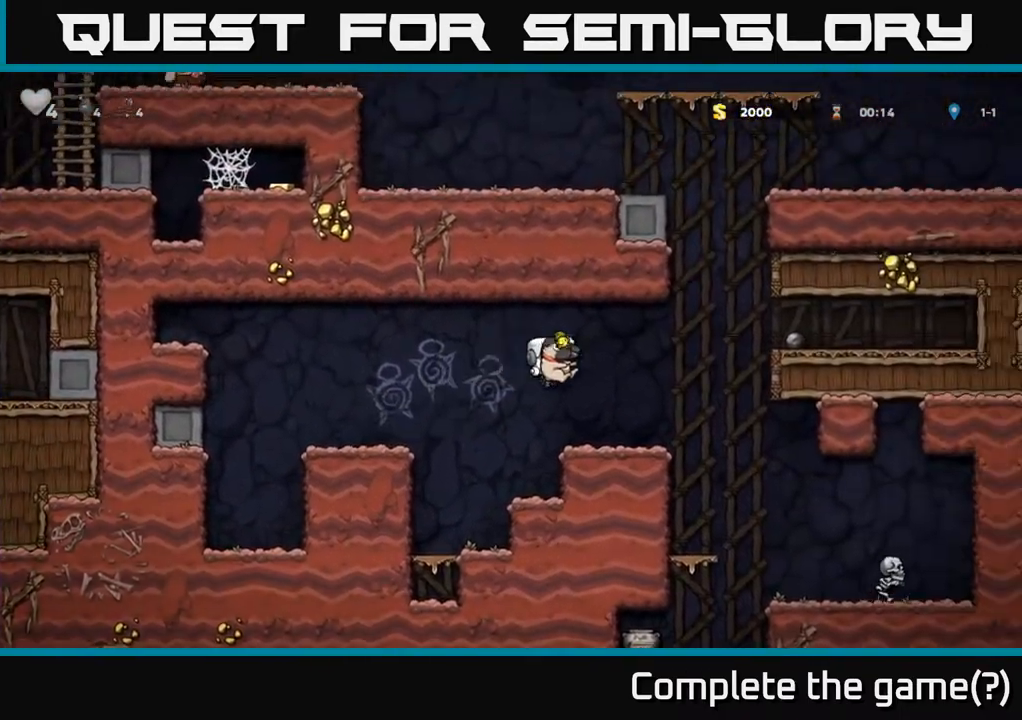
{"dt_ms": 500, "buttons": ["A"], "left_stick": "right"}
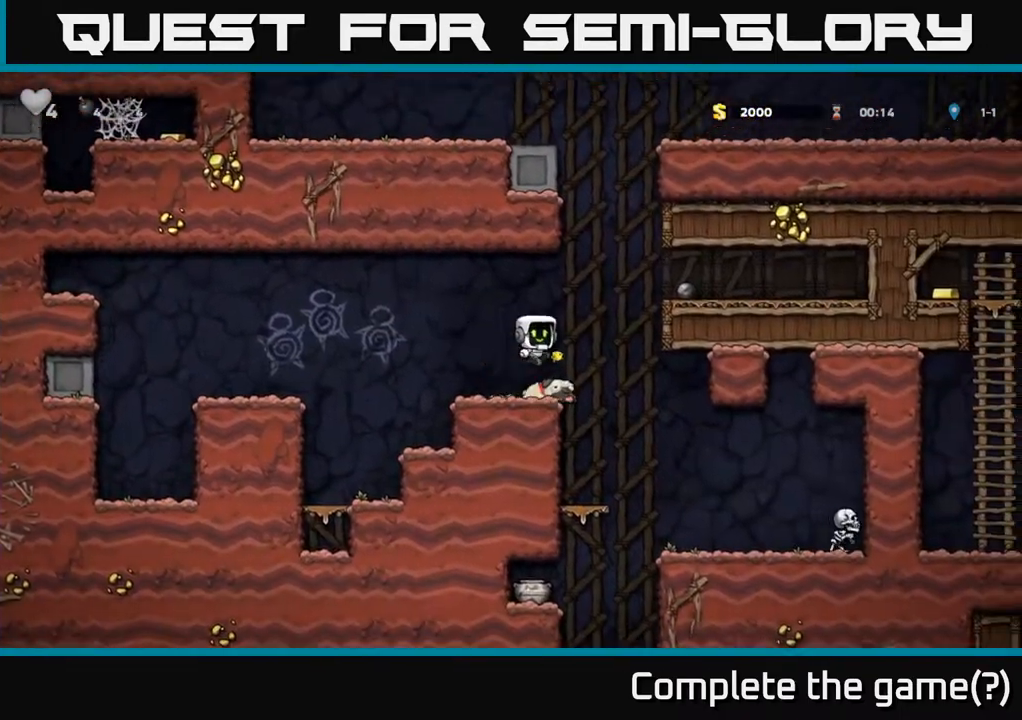
{"dt_ms": 500, "buttons": [], "left_stick": "right", "events": [[117, "A", "up"]]}